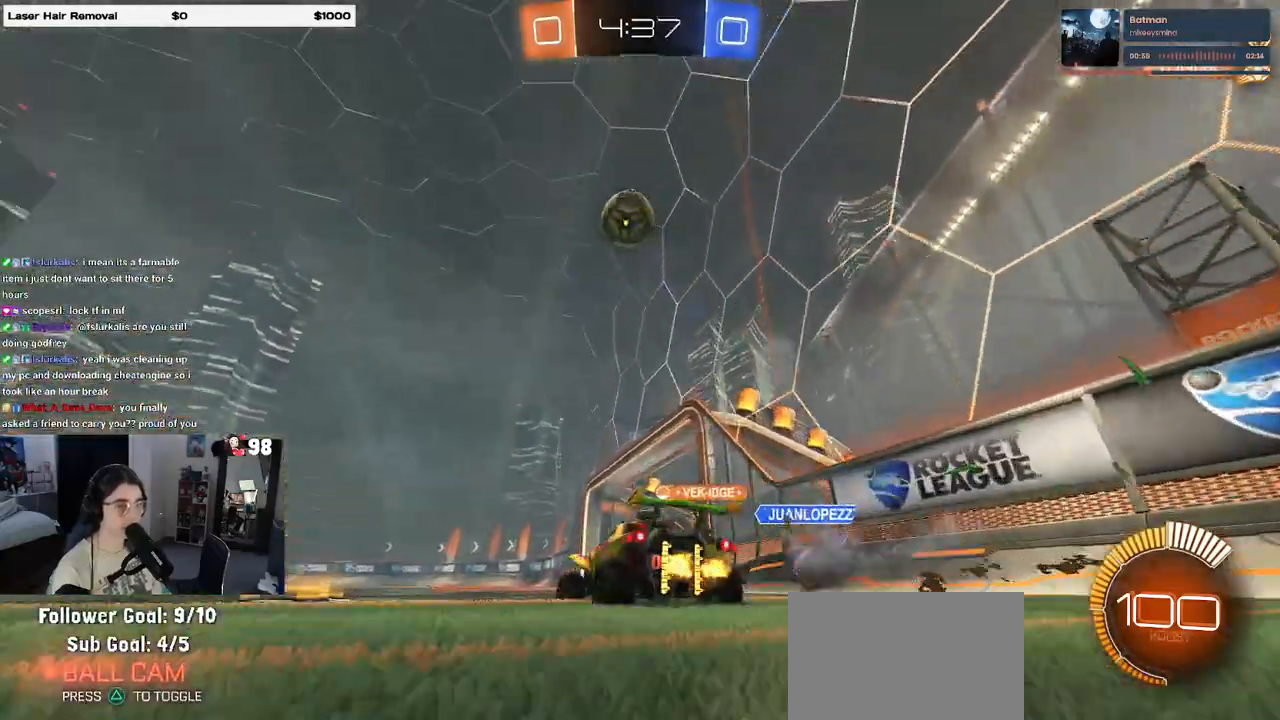
Gameplay with a controller (PlayStation layout); each line is a JSON object with the inputs held at the frame after it. "events" lists button and stick changes between this image and that frame as [ms after this image, input, new state], when the widget could be followed in between.
{"buttons": ["R2"], "left_stick": "center", "right_stick": "center", "events": [[33, "L2", "down"], [133, "R2", "down"], [183, "L2", "up"], [217, "left_stick", "down-right"], [250, "CROSS", "down"], [283, "left_stick", "down"], [450, "CROSS", "up"], [450, "left_stick", "center"]]}
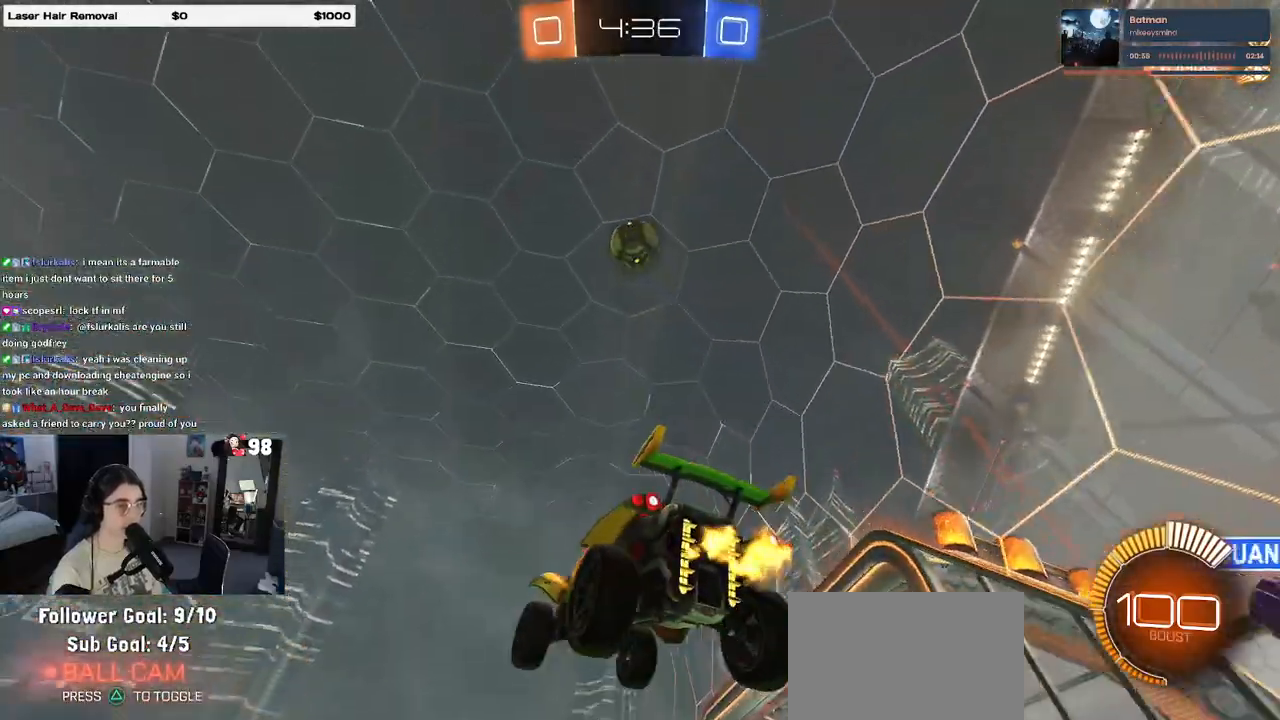
{"buttons": ["L1", "R1"], "left_stick": "right", "right_stick": "center", "events": [[17, "CROSS", "down"], [33, "left_stick", "down"], [133, "L1", "down"], [183, "CROSS", "up"], [267, "R1", "down"], [267, "R2", "up"], [317, "left_stick", "right"]]}
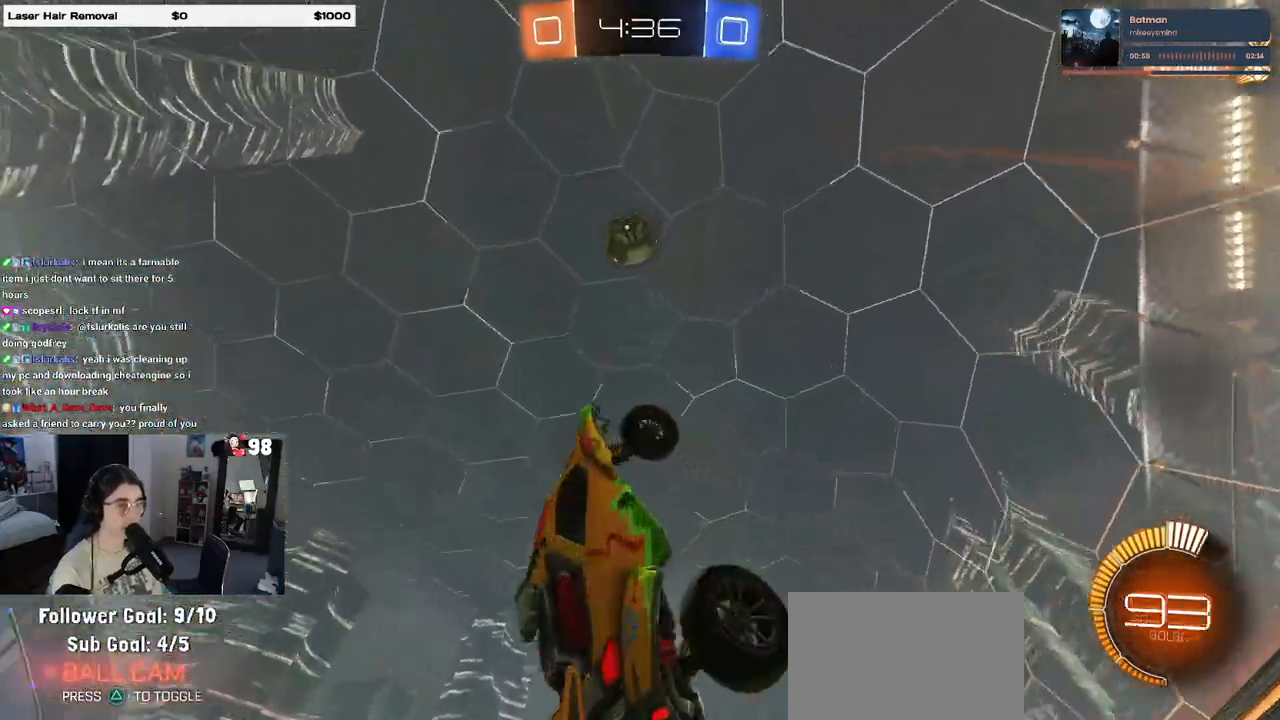
{"buttons": ["L1", "R1"], "left_stick": "up-left", "right_stick": "center", "events": [[67, "R2", "down"], [83, "left_stick", "up-right"], [333, "left_stick", "left"], [417, "R2", "up"], [483, "left_stick", "up-left"]]}
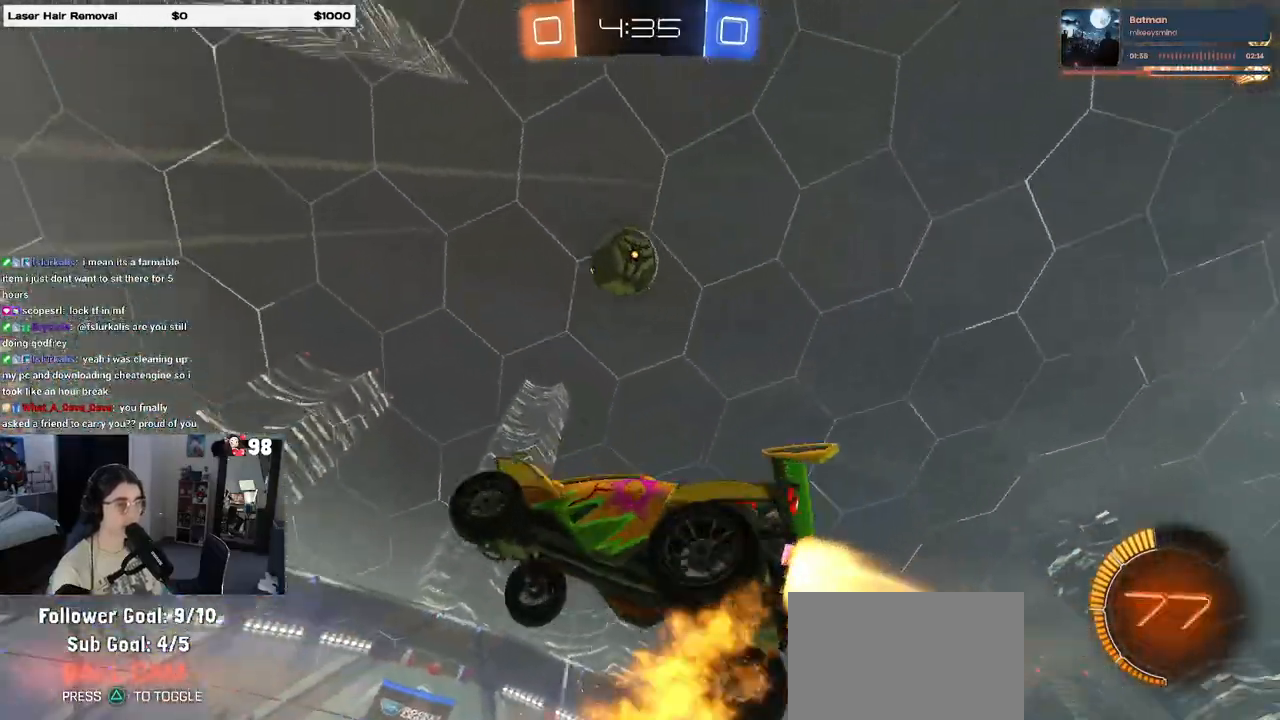
{"buttons": ["L1", "R2"], "left_stick": "up-right", "right_stick": "center", "events": [[117, "R2", "down"], [133, "left_stick", "left"], [283, "left_stick", "up-right"], [500, "R1", "up"]]}
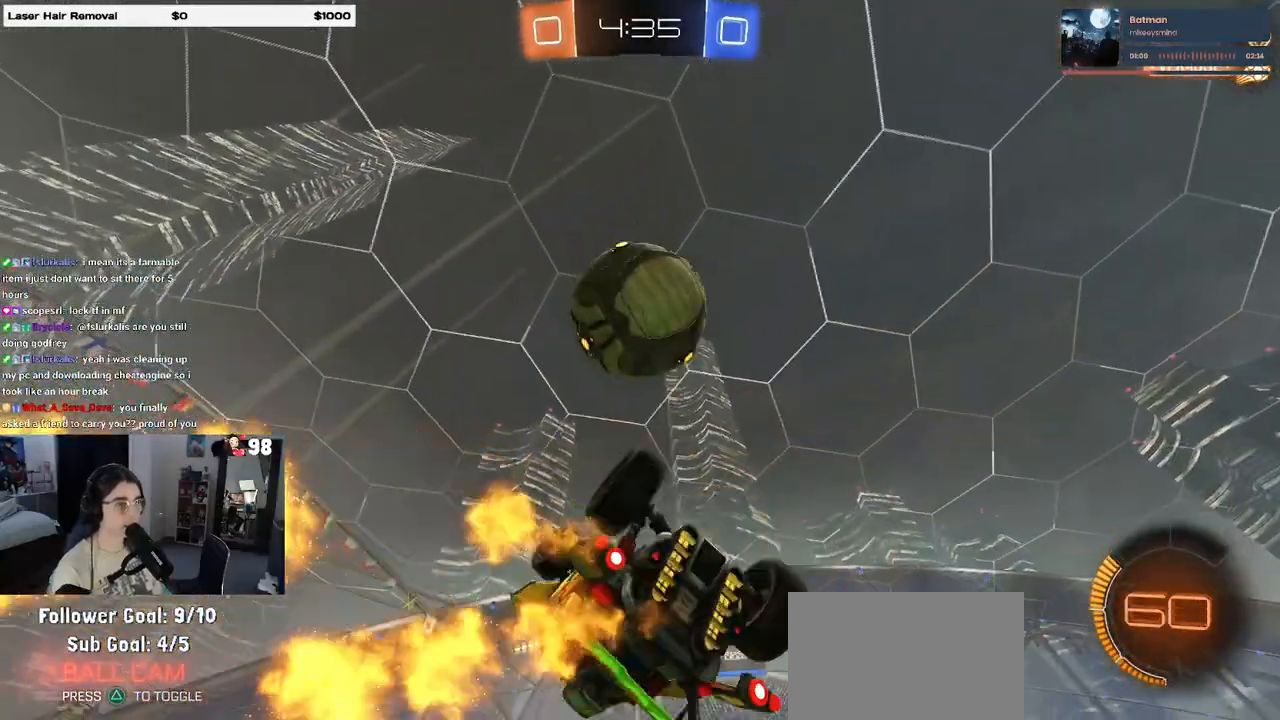
{"buttons": ["L1"], "left_stick": "down-left", "right_stick": "center", "events": [[83, "left_stick", "up-left"], [133, "left_stick", "left"], [217, "R2", "up"], [267, "left_stick", "down-left"]]}
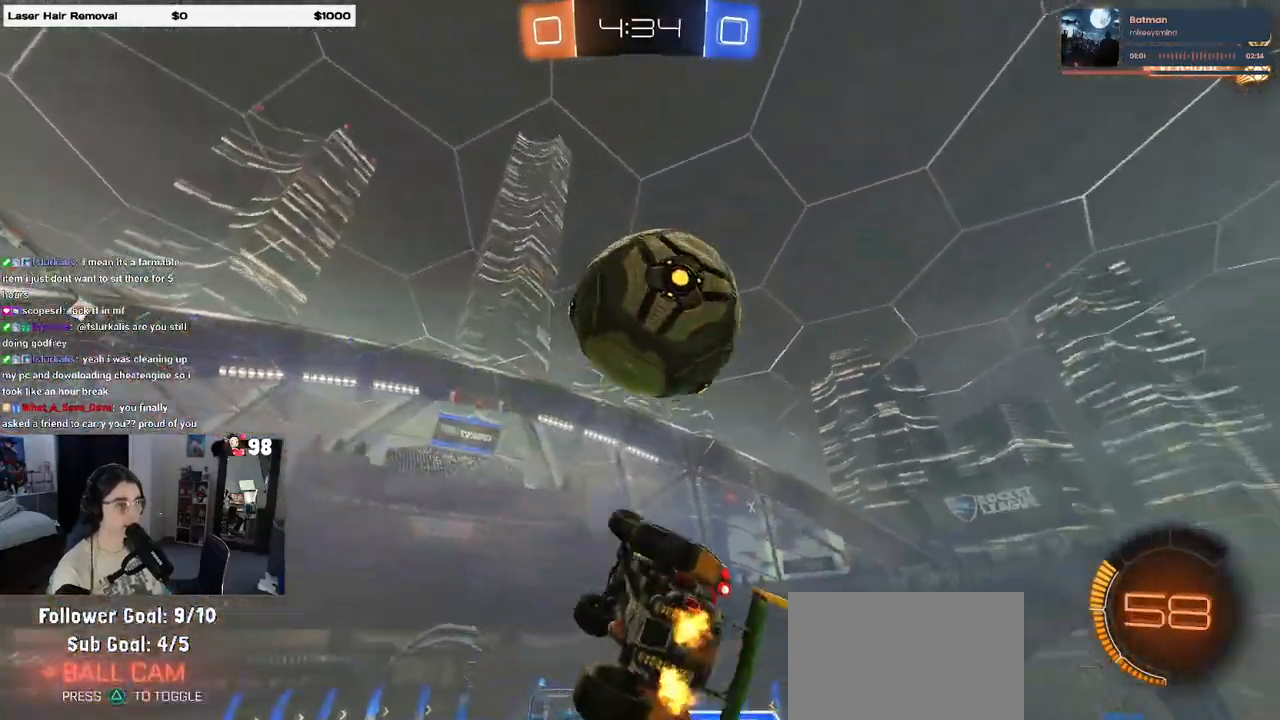
{"buttons": ["L1", "R1"], "left_stick": "down-right", "right_stick": "center", "events": [[83, "R1", "down"], [250, "left_stick", "up-left"], [317, "left_stick", "up-right"], [450, "left_stick", "down-right"]]}
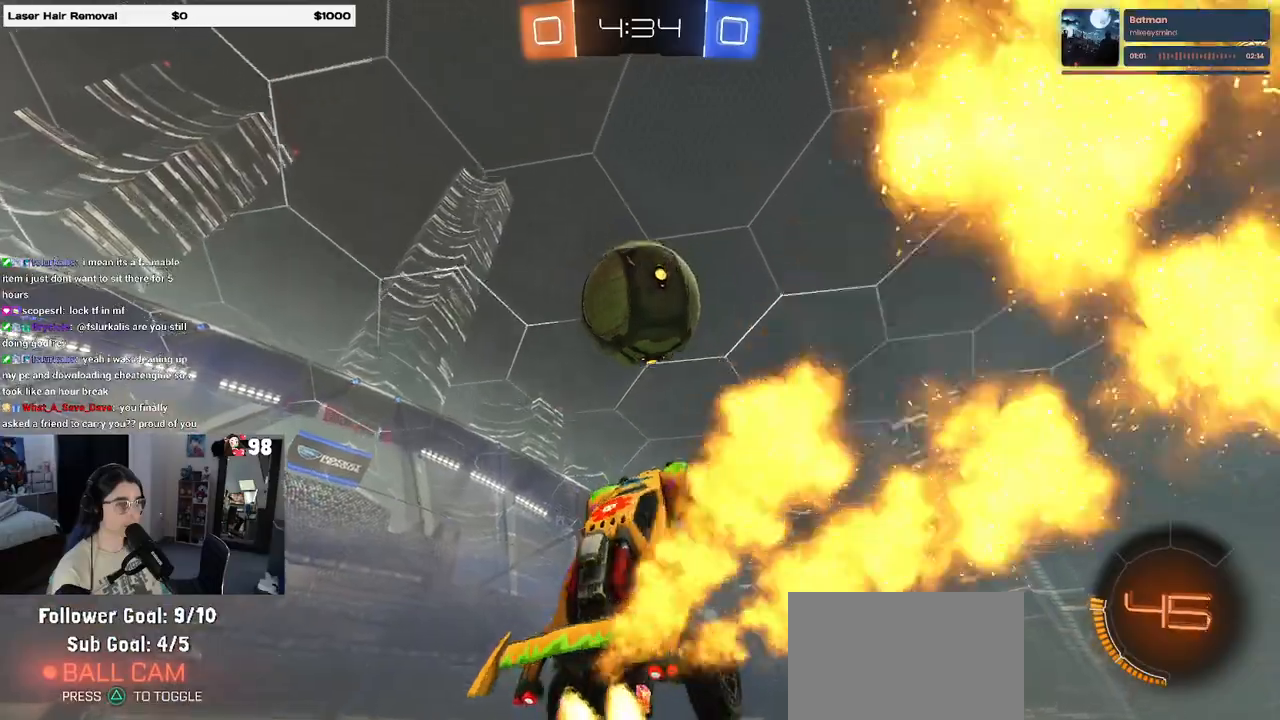
{"buttons": ["TRIANGLE", "L1", "R2"], "left_stick": "up", "right_stick": "center", "events": [[217, "left_stick", "left"], [333, "R1", "up"], [383, "R2", "down"], [383, "left_stick", "up"], [417, "TRIANGLE", "down"]]}
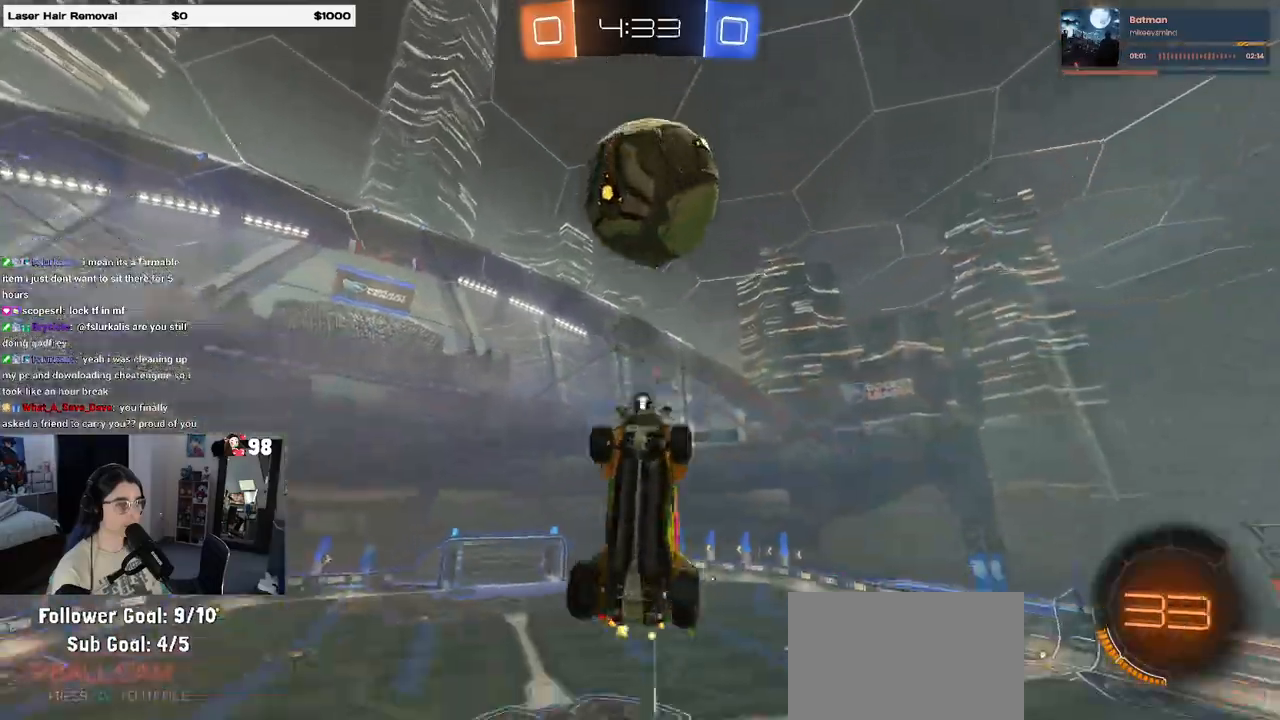
{"buttons": [], "left_stick": "down-left", "right_stick": "center", "events": [[17, "TRIANGLE", "up"], [33, "left_stick", "left"], [100, "left_stick", "down-left"], [117, "R2", "up"], [400, "L1", "up"]]}
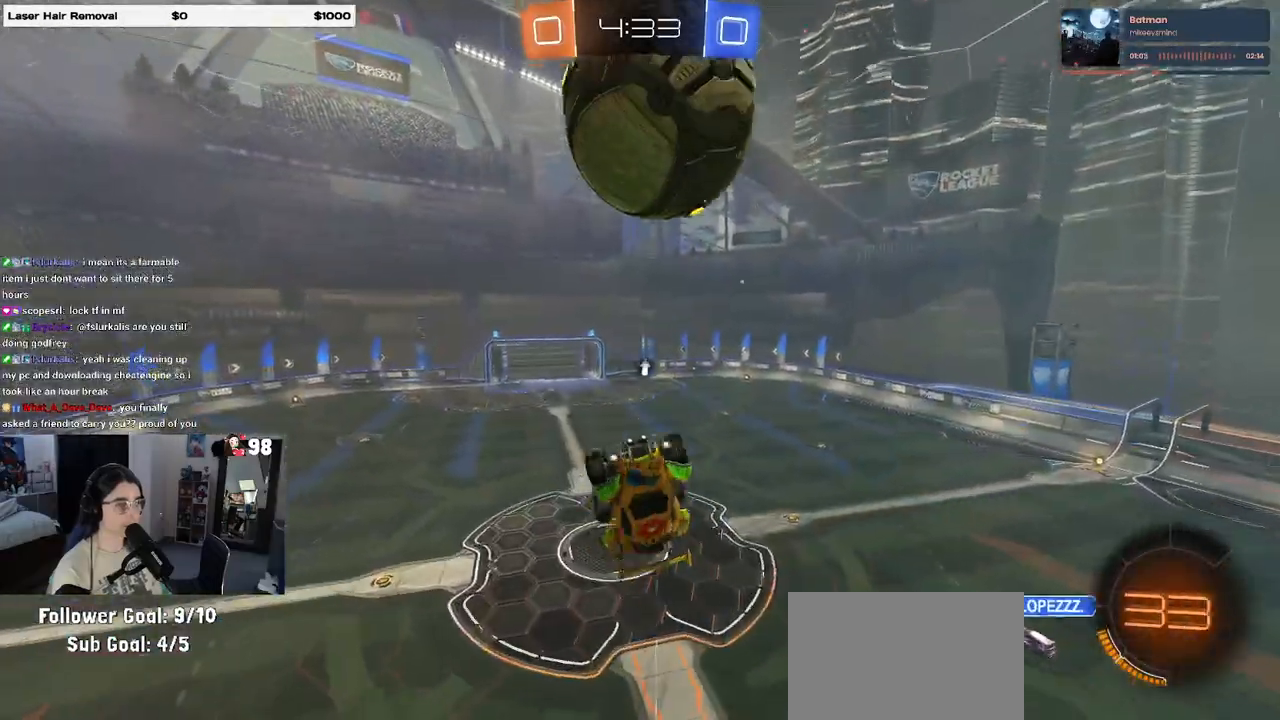
{"buttons": [], "left_stick": "right", "right_stick": "center", "events": [[67, "left_stick", "left"], [267, "left_stick", "down"], [367, "left_stick", "center"], [500, "left_stick", "right"]]}
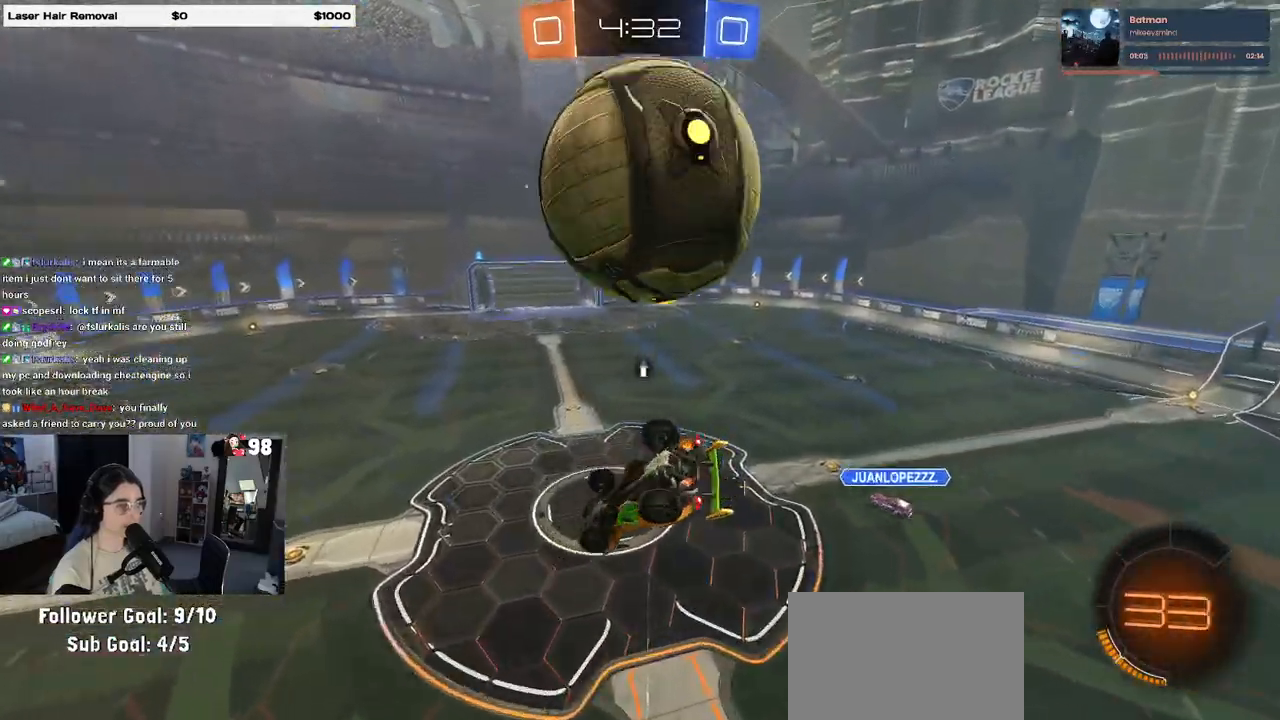
{"buttons": [], "left_stick": "right", "right_stick": "center", "events": [[33, "L1", "down"], [167, "left_stick", "center"], [250, "left_stick", "left"], [267, "L1", "up"], [333, "left_stick", "up"], [383, "left_stick", "right"]]}
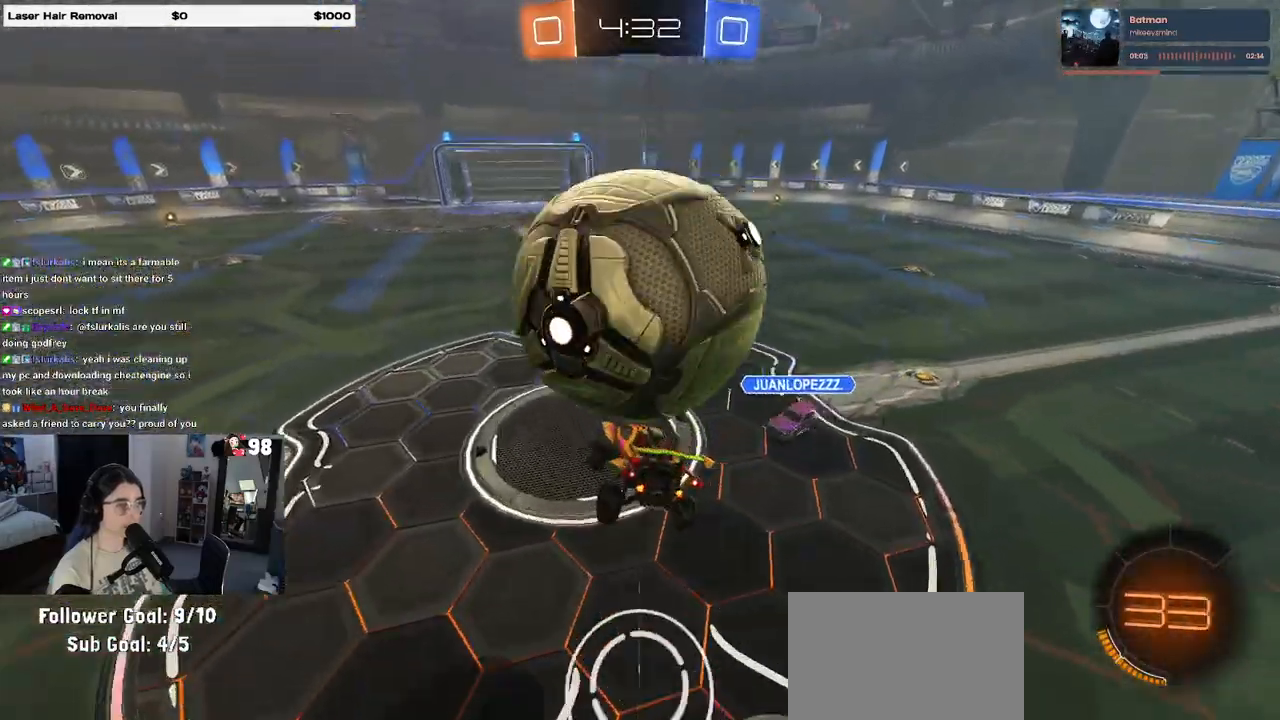
{"buttons": ["TRIANGLE", "R2"], "left_stick": "left", "right_stick": "center", "events": [[50, "left_stick", "center"], [183, "left_stick", "left"], [350, "R2", "down"], [400, "TRIANGLE", "down"]]}
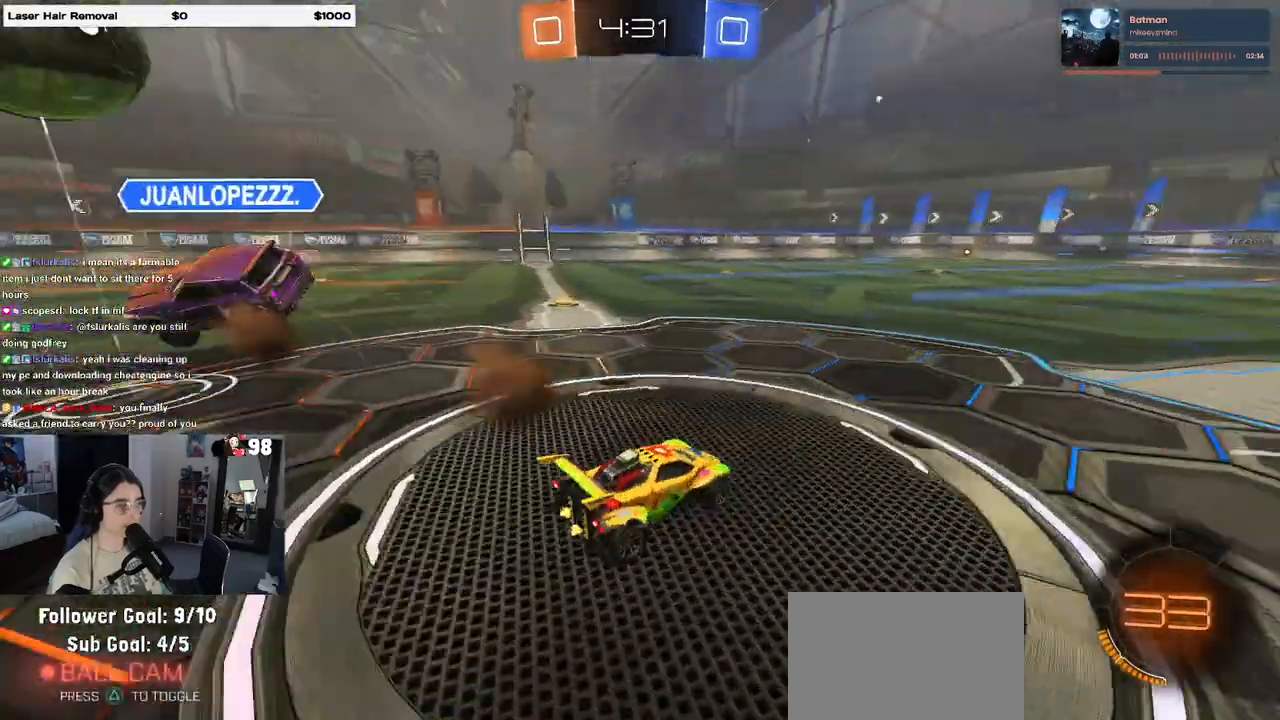
{"buttons": ["R2"], "left_stick": "left", "right_stick": "center", "events": [[17, "TRIANGLE", "up"], [317, "SQUARE", "down"], [417, "SQUARE", "up"]]}
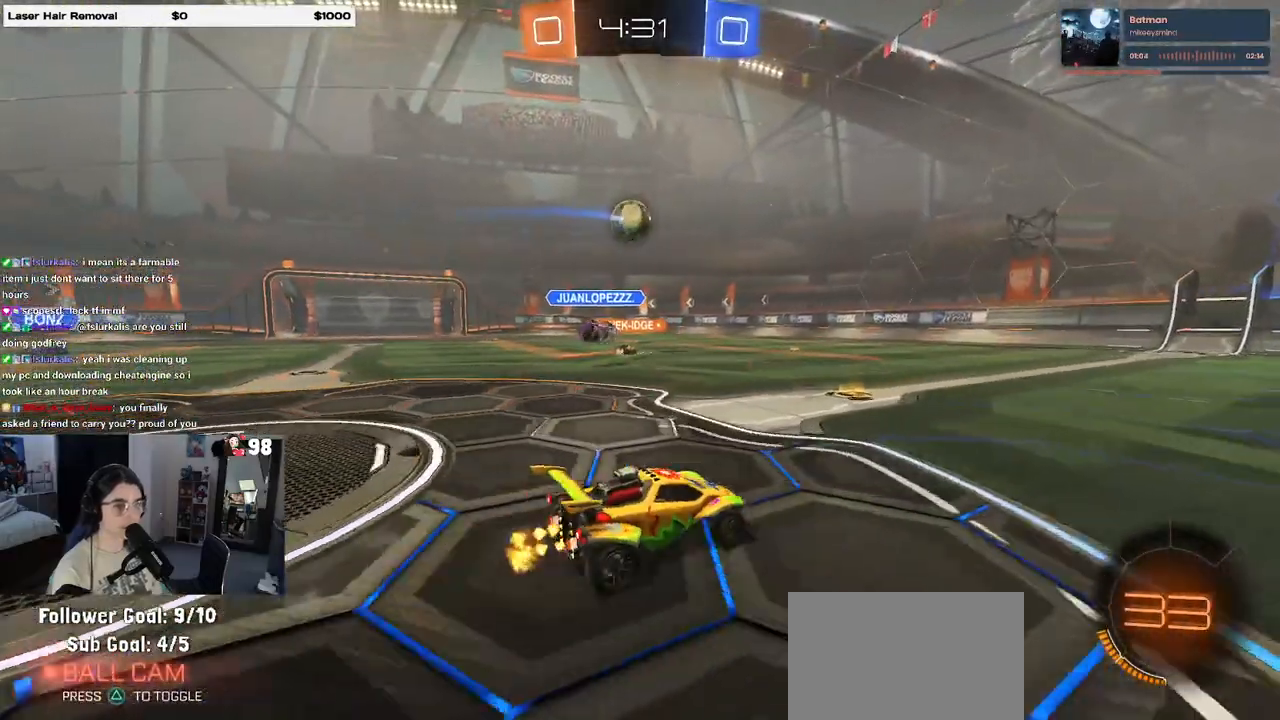
{"buttons": ["R2"], "left_stick": "center", "right_stick": "center", "events": [[350, "left_stick", "center"]]}
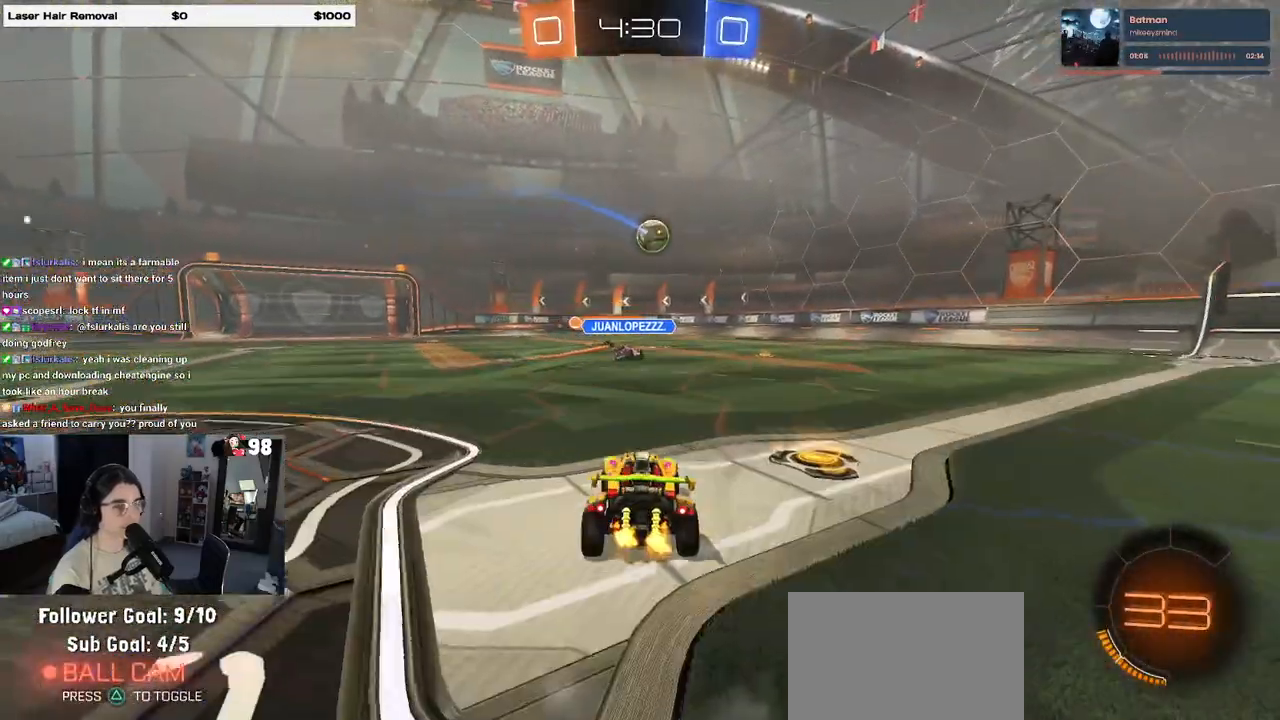
{"buttons": ["R1", "R2"], "left_stick": "left", "right_stick": "center", "events": [[67, "left_stick", "left"], [467, "R1", "down"]]}
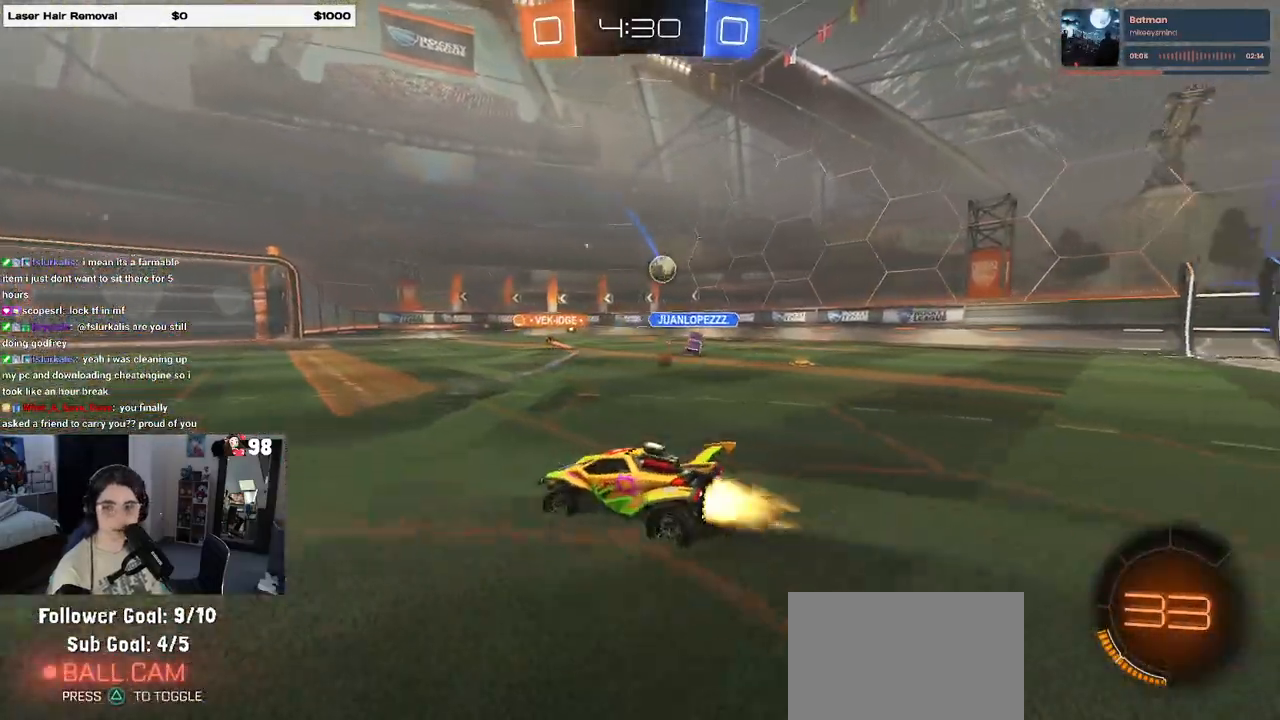
{"buttons": ["CROSS", "R1", "R2"], "left_stick": "up-left", "right_stick": "center", "events": [[217, "left_stick", "center"], [317, "CROSS", "down"], [350, "left_stick", "up-left"], [417, "CROSS", "up"], [467, "CROSS", "down"]]}
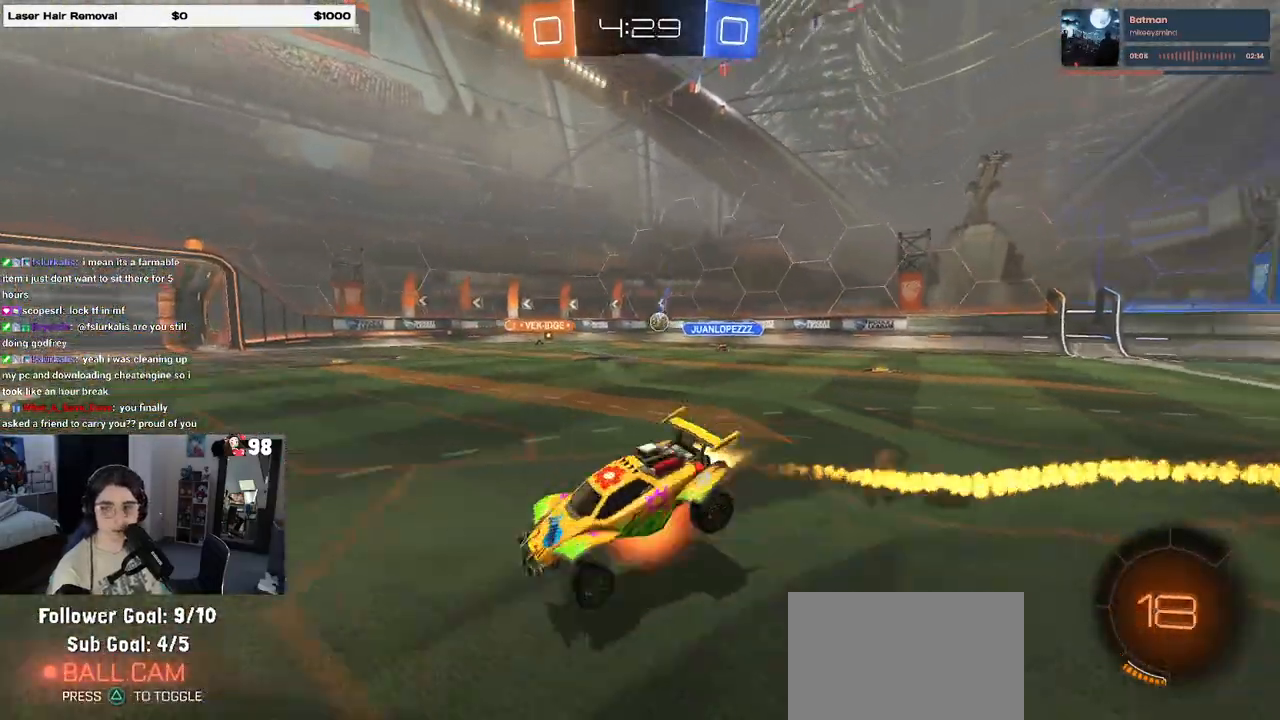
{"buttons": ["SQUARE", "R2"], "left_stick": "down-left", "right_stick": "center", "events": [[33, "left_stick", "down-left"], [83, "CROSS", "up"], [133, "TRIANGLE", "down"], [250, "TRIANGLE", "up"], [350, "R1", "up"], [500, "SQUARE", "down"]]}
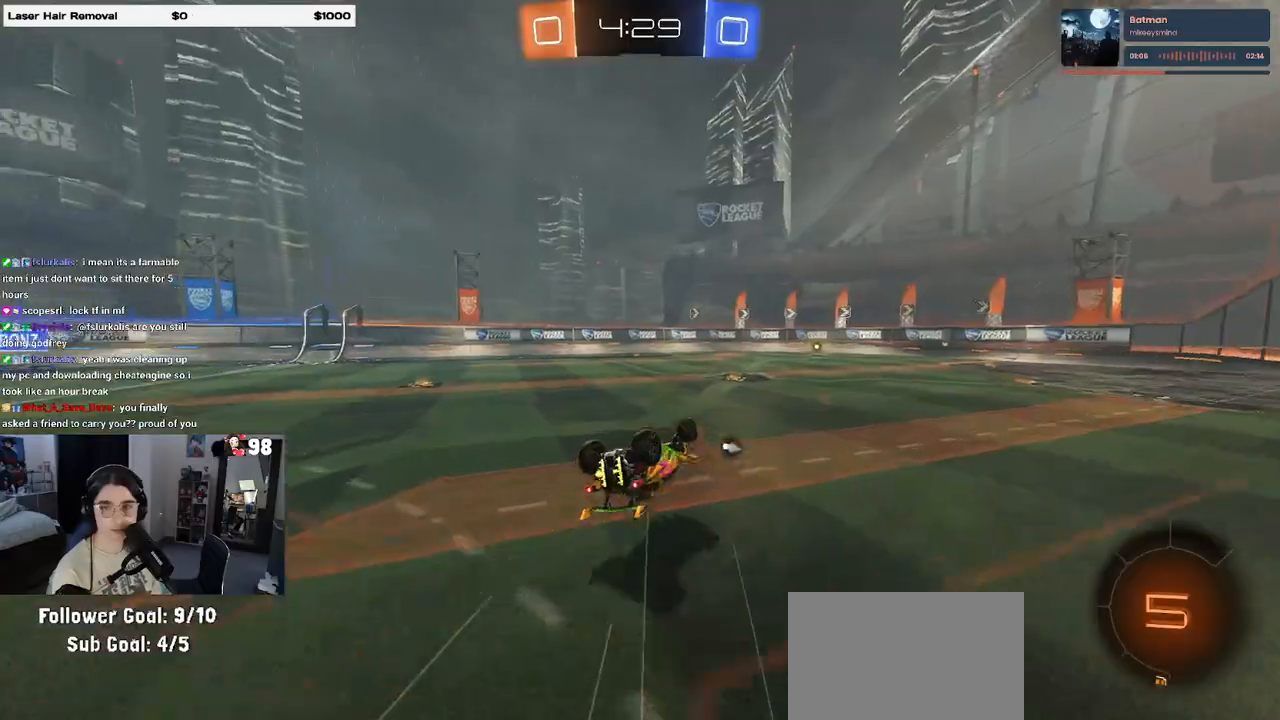
{"buttons": ["R2"], "left_stick": "right", "right_stick": "center", "events": [[317, "SQUARE", "up"], [350, "left_stick", "center"], [500, "left_stick", "right"]]}
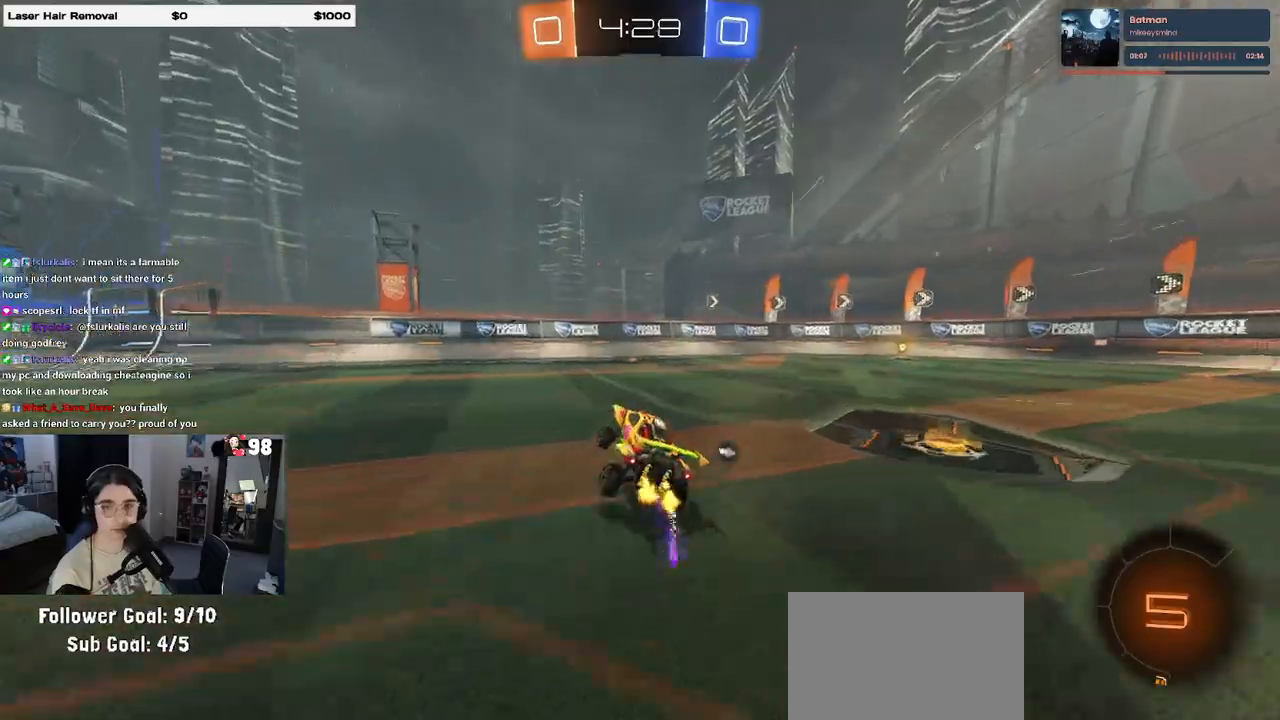
{"buttons": ["R2"], "left_stick": "center", "right_stick": "center", "events": [[300, "left_stick", "center"]]}
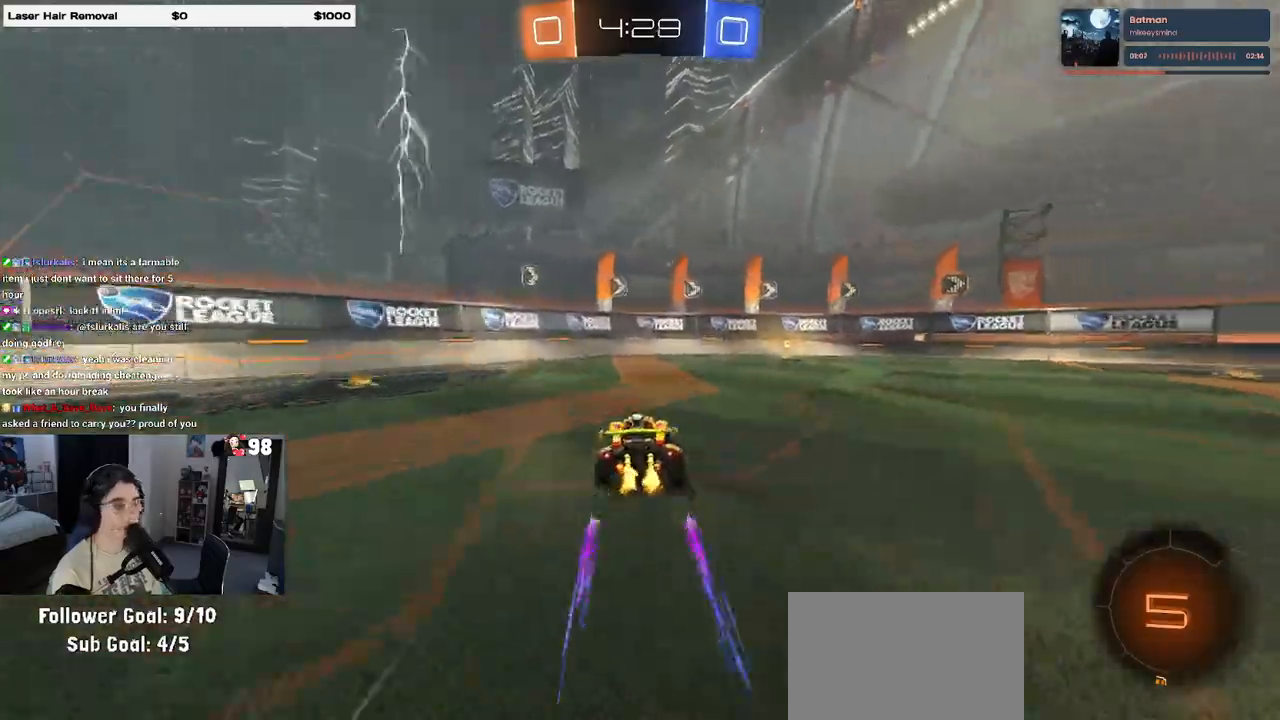
{"buttons": ["R2"], "left_stick": "right", "right_stick": "center", "events": [[33, "TRIANGLE", "down"], [100, "left_stick", "right"], [150, "TRIANGLE", "up"], [300, "left_stick", "center"], [400, "left_stick", "right"]]}
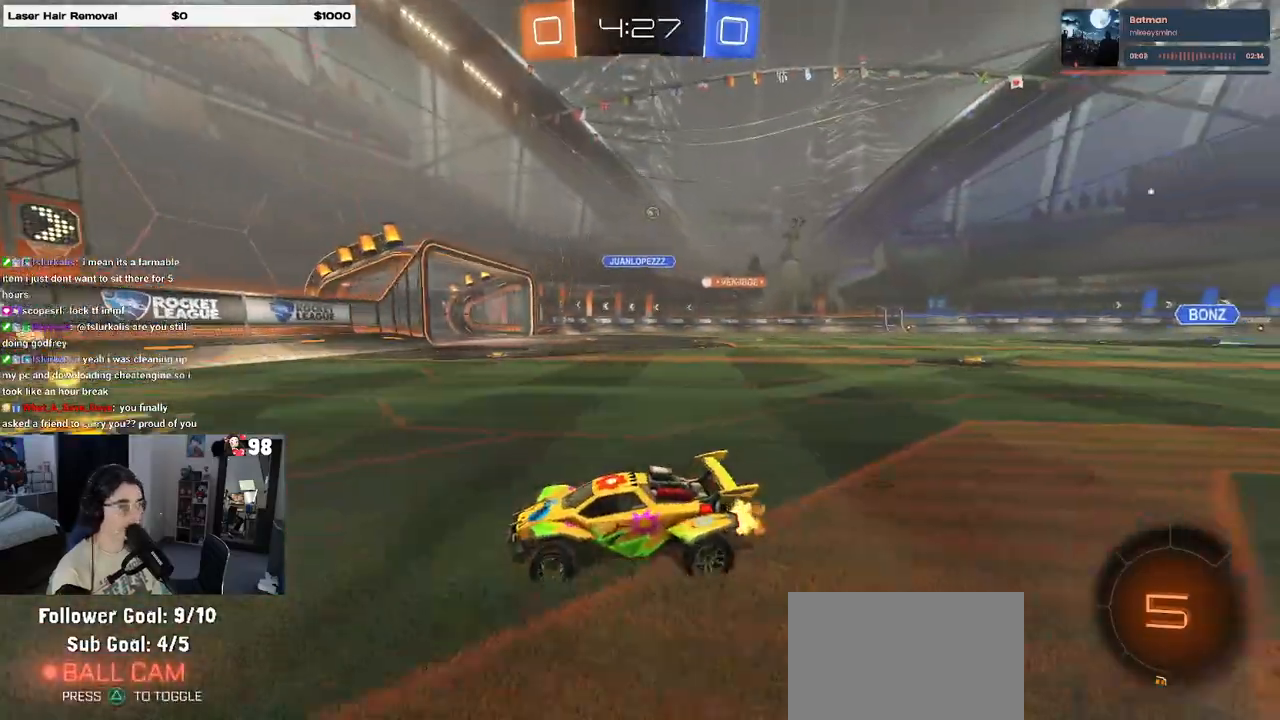
{"buttons": ["R1", "R2"], "left_stick": "right", "right_stick": "center", "events": [[33, "SQUARE", "down"], [133, "SQUARE", "up"], [367, "R1", "down"]]}
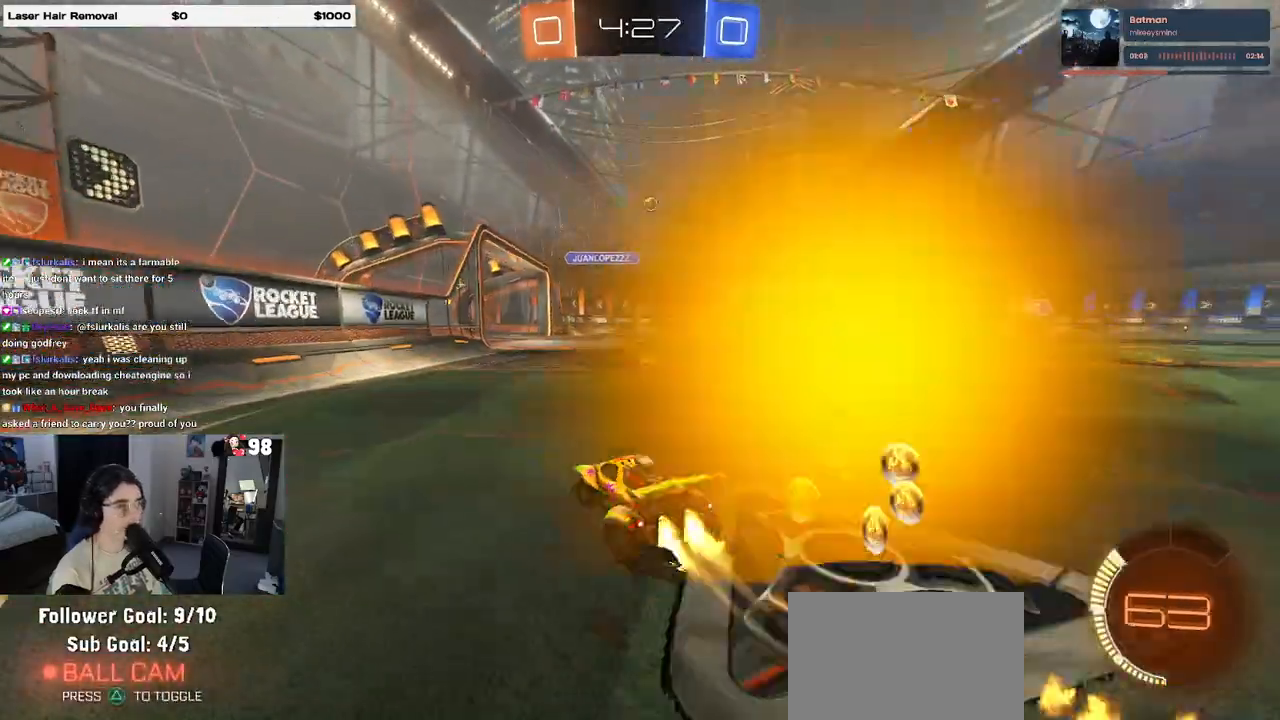
{"buttons": ["R1", "R2"], "left_stick": "left", "right_stick": "center", "events": [[183, "left_stick", "center"], [450, "left_stick", "left"]]}
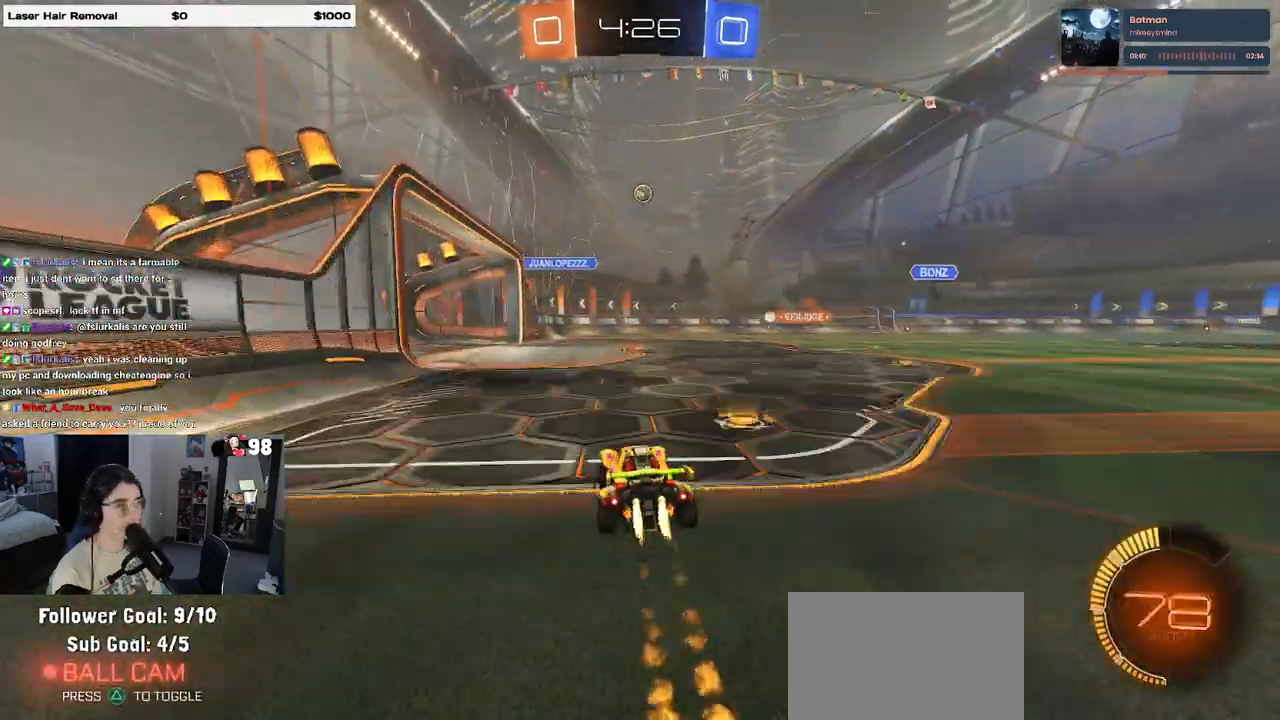
{"buttons": ["CROSS", "R2"], "left_stick": "down", "right_stick": "center", "events": [[83, "left_stick", "center"], [150, "R1", "up"], [183, "left_stick", "left"], [300, "left_stick", "center"], [350, "left_stick", "right"], [400, "CROSS", "down"], [450, "left_stick", "down"]]}
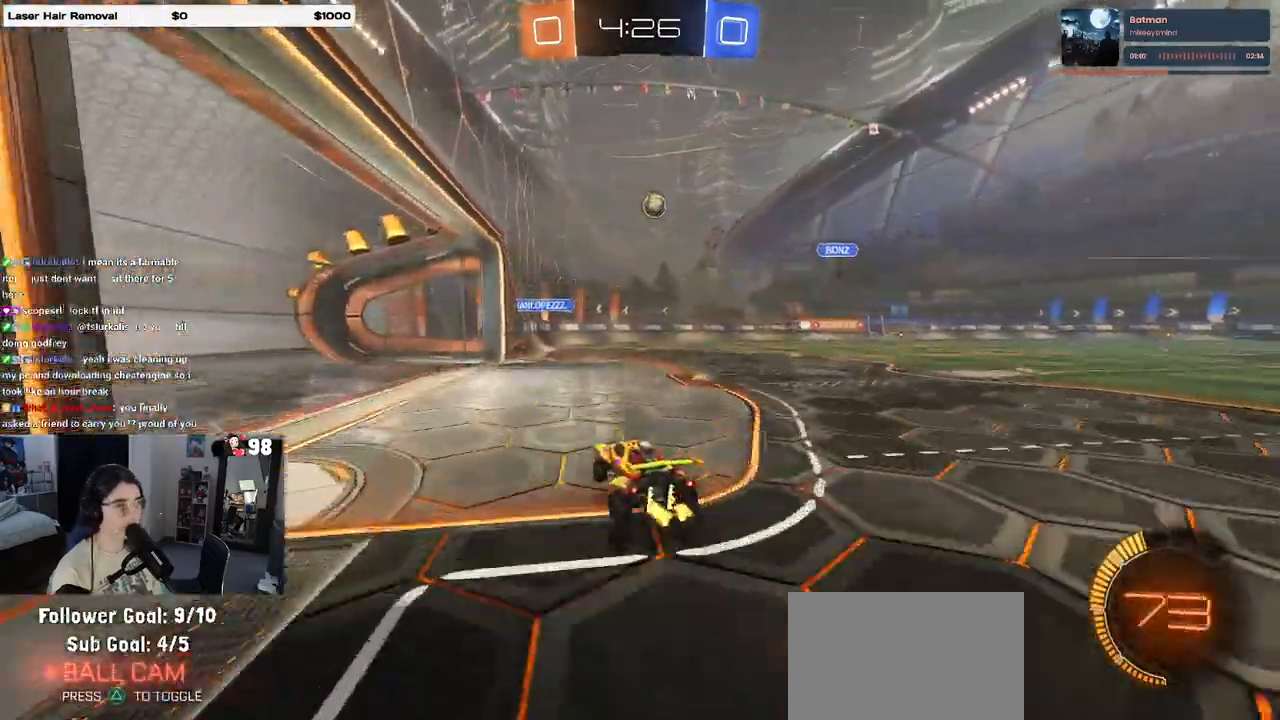
{"buttons": ["R1", "R2"], "left_stick": "center", "right_stick": "center", "events": [[83, "left_stick", "down-right"], [100, "R1", "down"], [167, "CROSS", "up"], [267, "left_stick", "center"], [317, "left_stick", "left"], [400, "left_stick", "center"]]}
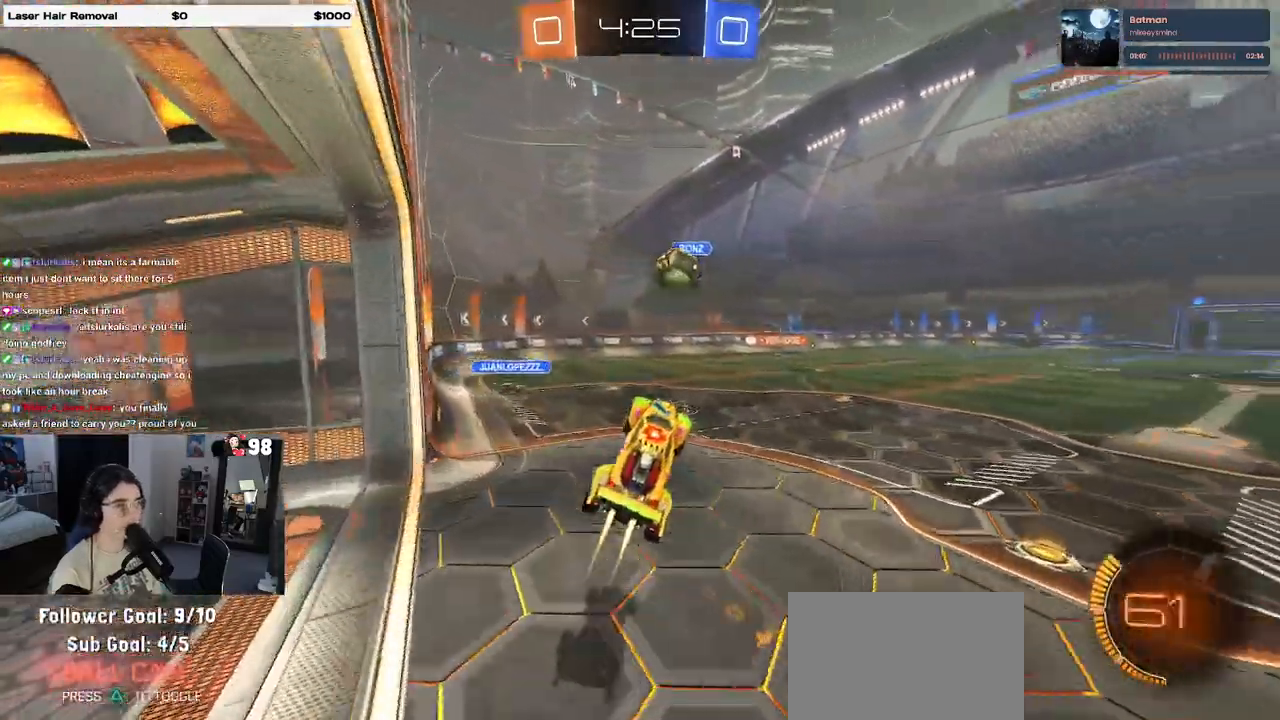
{"buttons": ["R2"], "left_stick": "down", "right_stick": "center", "events": [[167, "left_stick", "right"], [217, "left_stick", "up"], [250, "CROSS", "down"], [350, "left_stick", "down-right"], [383, "CROSS", "up"], [383, "R1", "up"], [467, "left_stick", "down"]]}
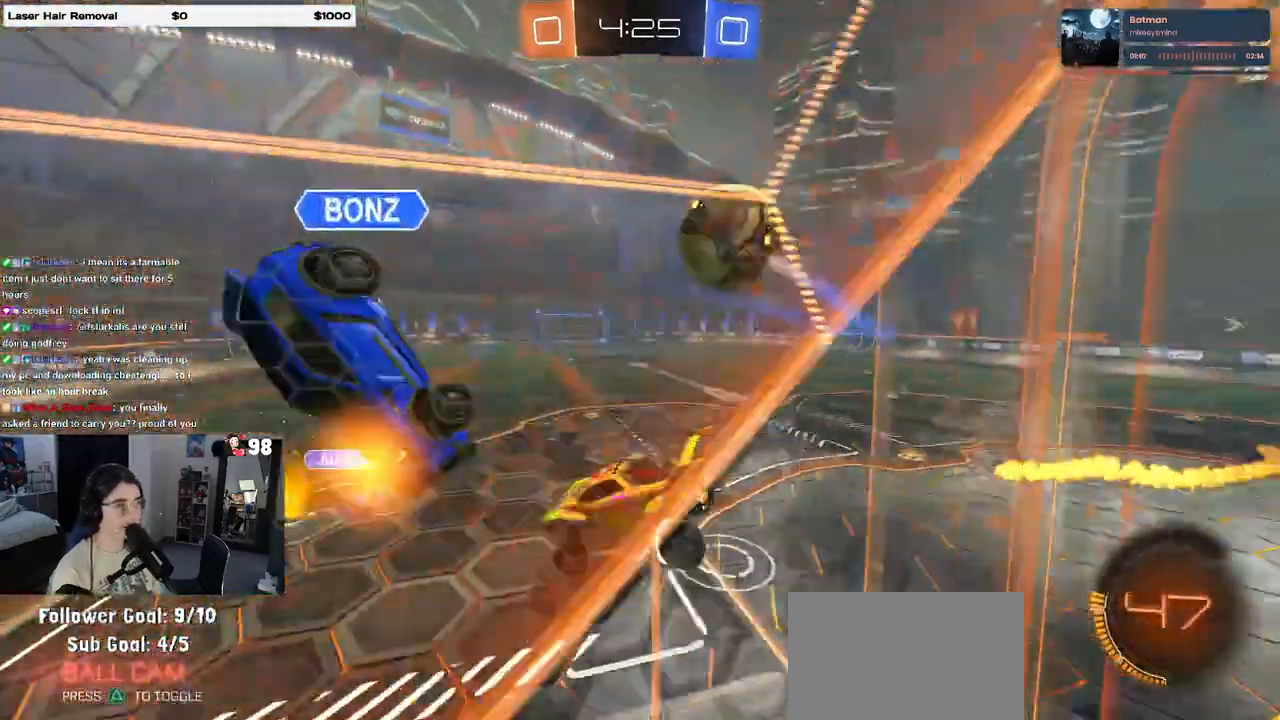
{"buttons": ["SQUARE", "R2"], "left_stick": "down-right", "right_stick": "center", "events": [[367, "SQUARE", "down"], [450, "left_stick", "down-right"]]}
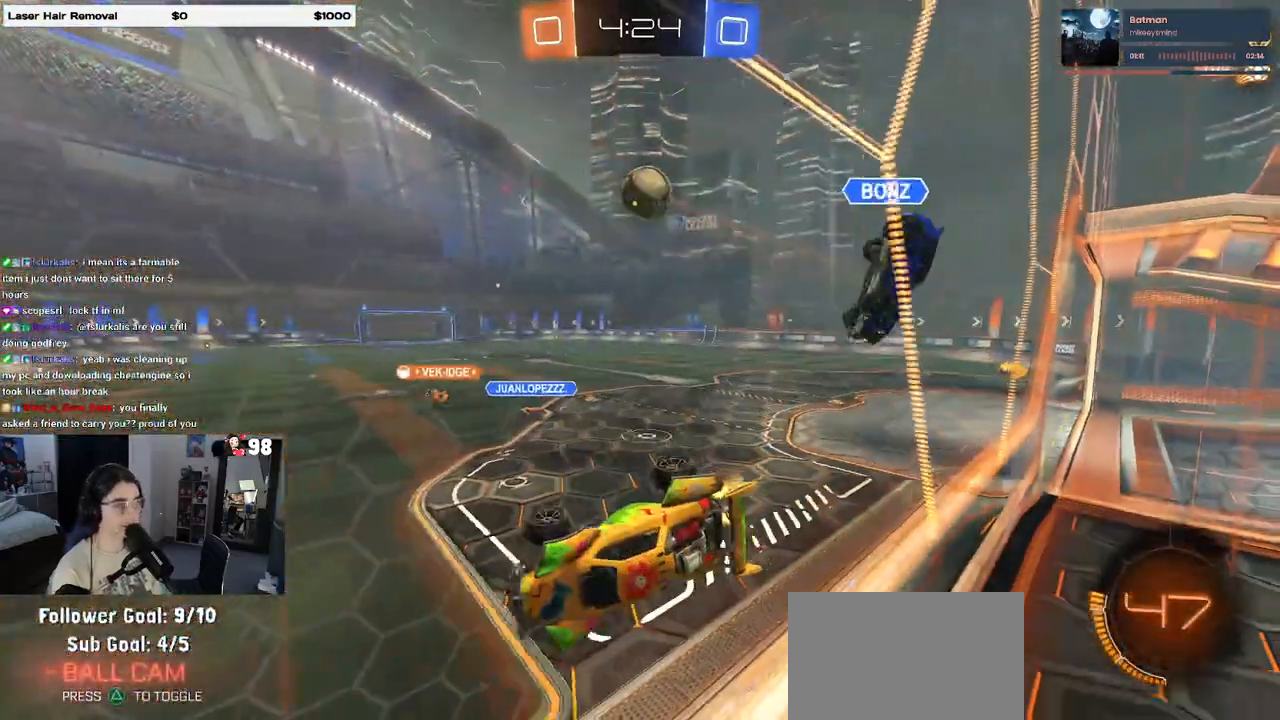
{"buttons": ["R2"], "left_stick": "down-right", "right_stick": "center", "events": [[467, "SQUARE", "up"]]}
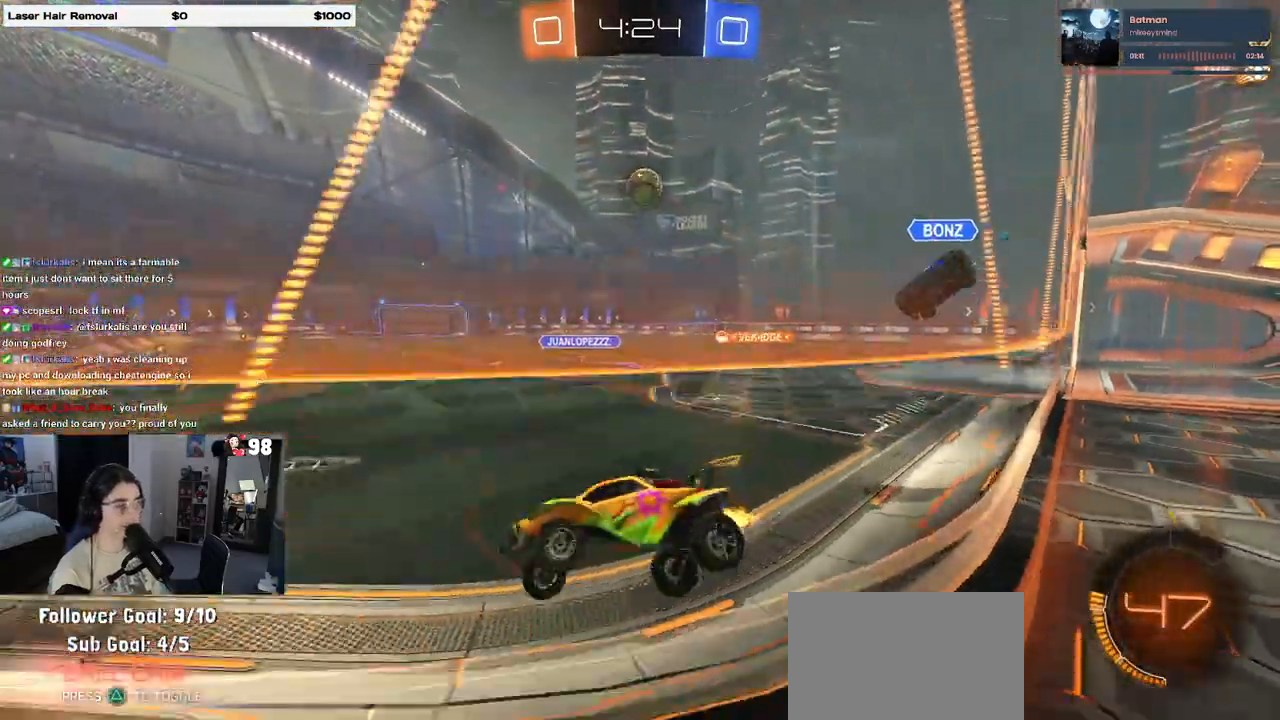
{"buttons": ["R1", "R2"], "left_stick": "down-right", "right_stick": "center", "events": [[117, "R1", "down"]]}